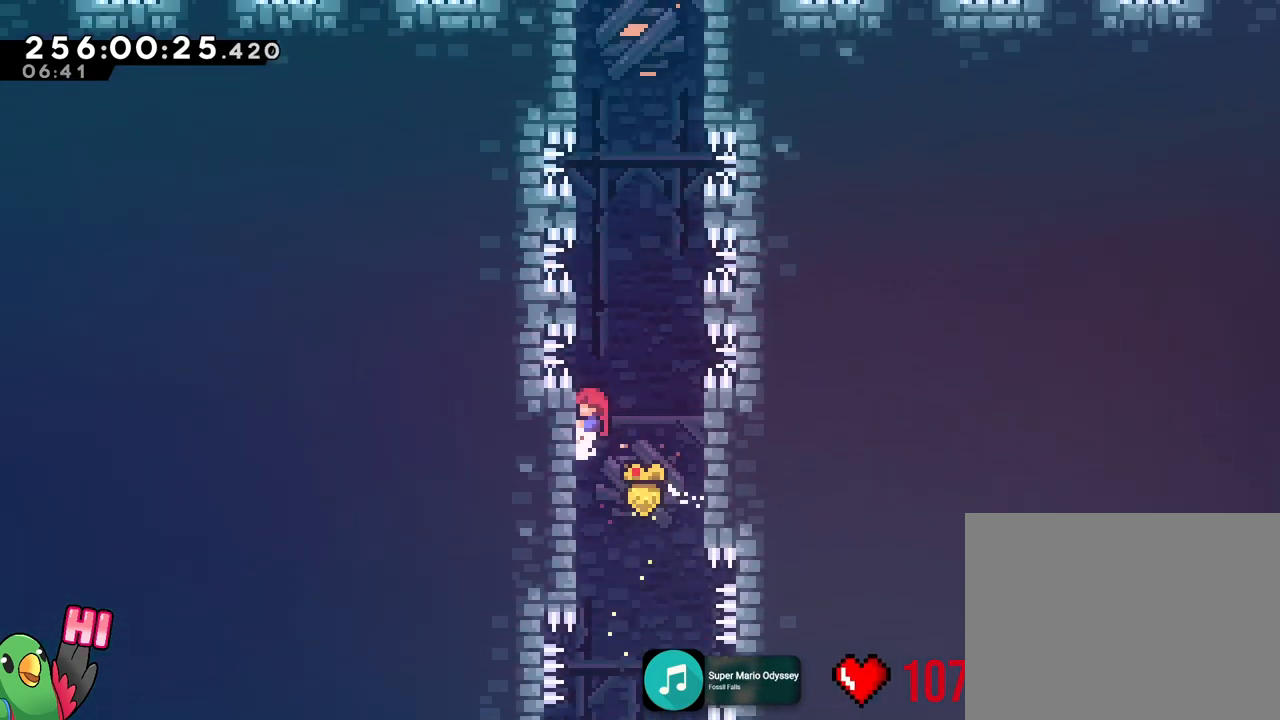
Gameplay with a controller (Nintendo layout); each line is a JSON object with the inputs held at the frame after it. "events" lists button and stick changes between this image and that frame as [ms after this image, input, new state], when the widget could be followed in between. Not read: A HOME L3 R3 SELECT START.
{"buttons": [], "left_stick": "down-right", "right_stick": "center", "events": [[333, "B", "down"], [333, "left_stick", "down-right"], [483, "B", "up"]]}
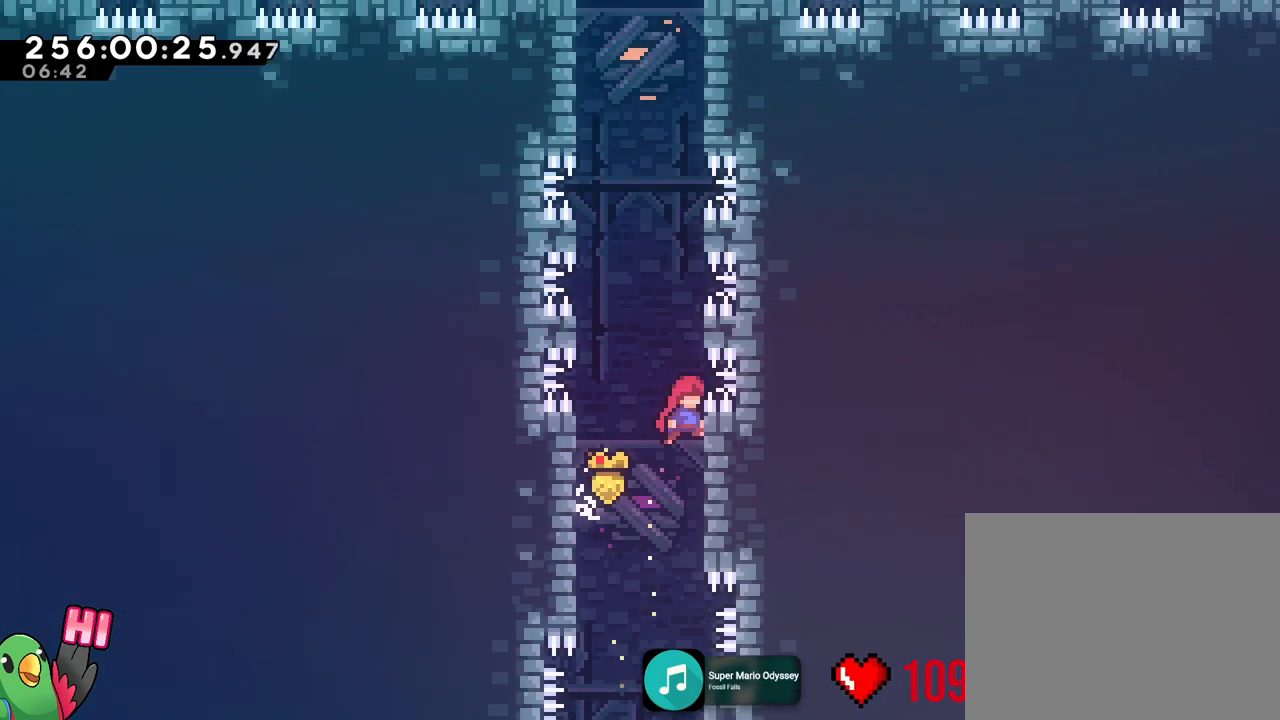
{"buttons": ["B"], "left_stick": "down-right", "right_stick": "center", "events": [[67, "B", "down"], [117, "left_stick", "left"], [267, "B", "up"], [350, "B", "down"], [367, "left_stick", "down-right"]]}
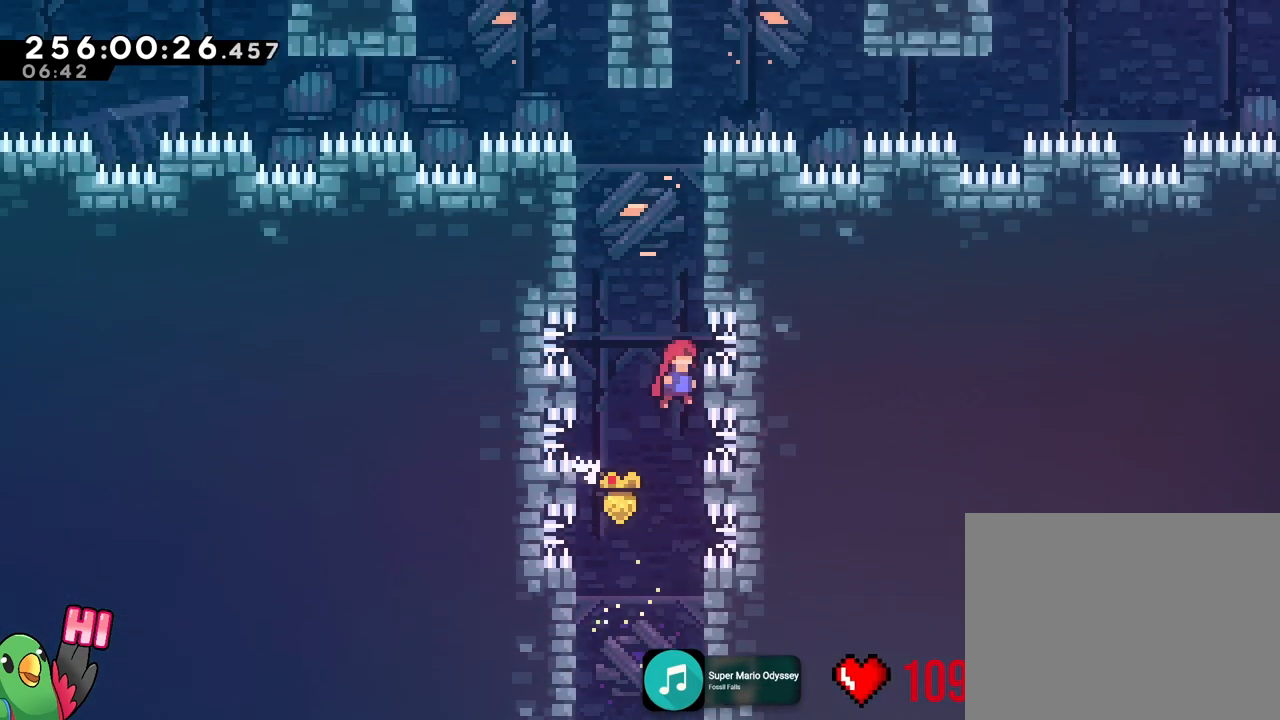
{"buttons": ["B", "R1"], "left_stick": "down-right", "right_stick": "center", "events": [[33, "B", "up"], [83, "B", "down"], [116, "left_stick", "left"], [266, "B", "up"], [333, "B", "down"], [350, "left_stick", "down-right"], [483, "R1", "down"]]}
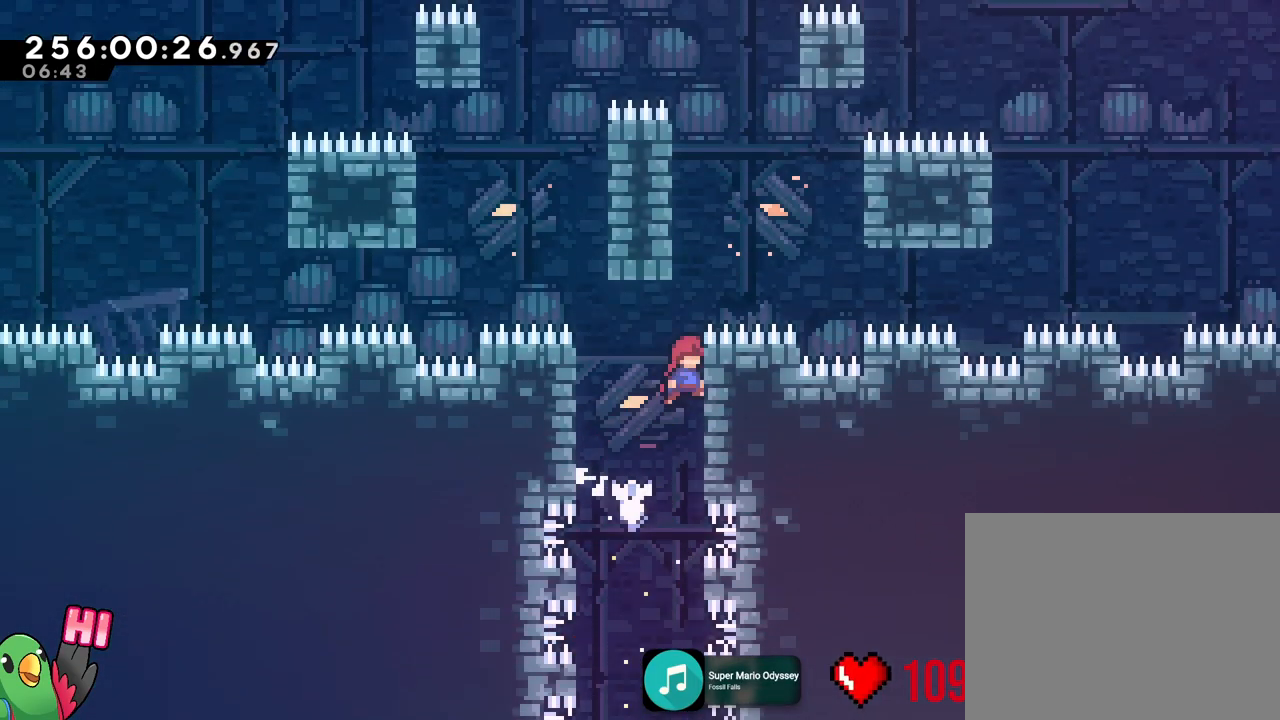
{"buttons": ["B", "R1"], "left_stick": "center", "right_stick": "center", "events": [[150, "left_stick", "up-right"], [167, "B", "up"], [317, "B", "down"], [384, "left_stick", "center"]]}
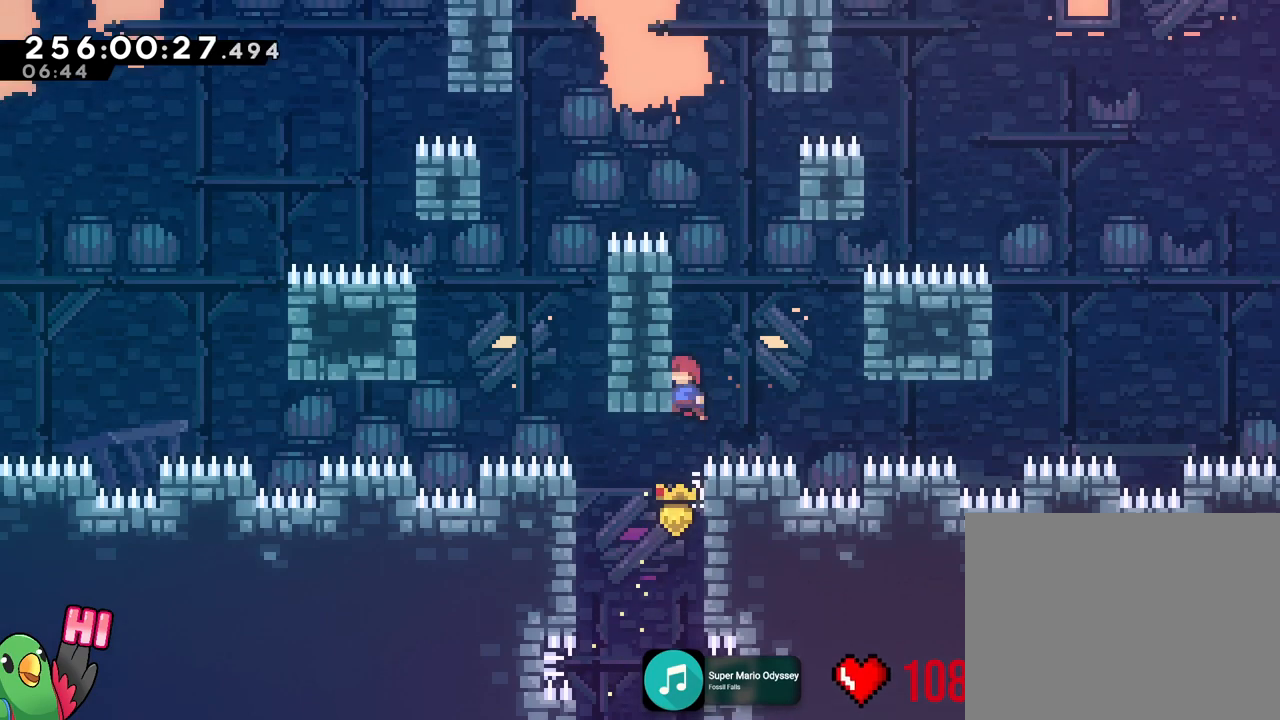
{"buttons": ["B", "X"], "left_stick": "left", "right_stick": "center", "events": [[16, "left_stick", "left"], [66, "B", "up"], [83, "R1", "up"], [133, "left_stick", "center"], [166, "B", "down"], [417, "X", "down"], [467, "left_stick", "left"]]}
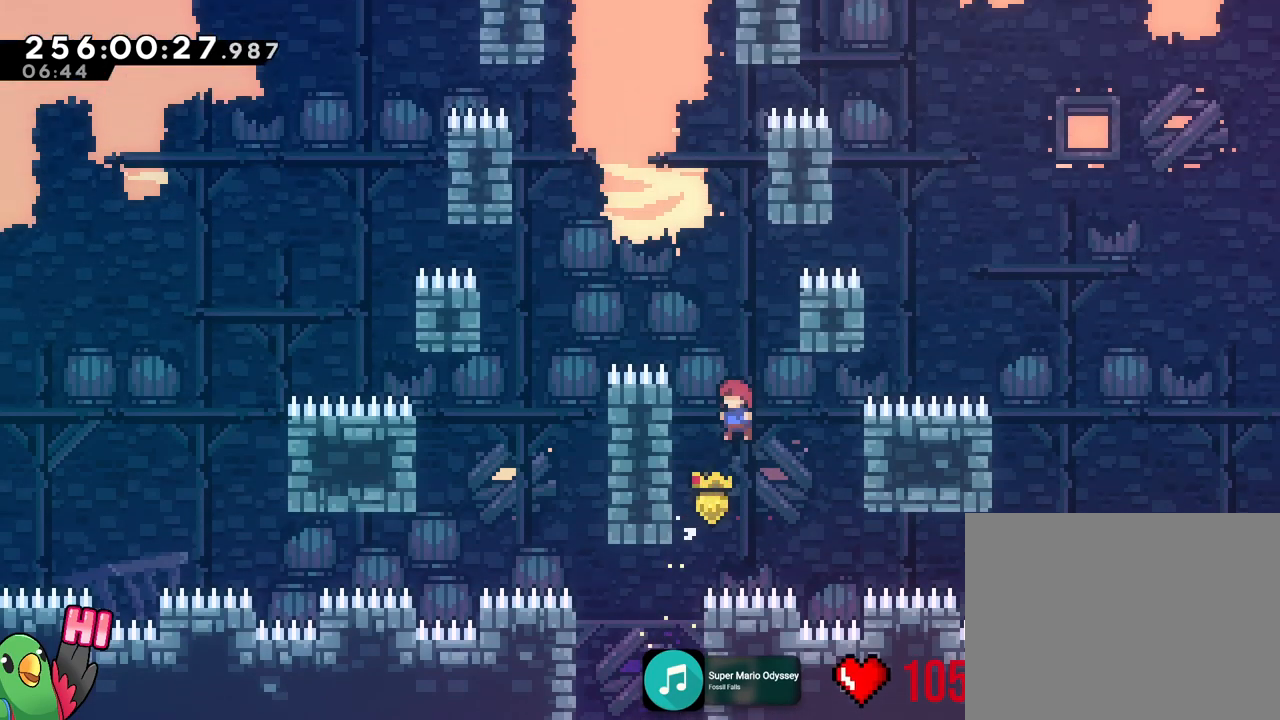
{"buttons": ["B"], "left_stick": "left", "right_stick": "center", "events": [[17, "X", "up"], [100, "B", "up"], [184, "left_stick", "center"], [234, "X", "down"], [267, "B", "down"], [351, "X", "up"], [467, "left_stick", "left"]]}
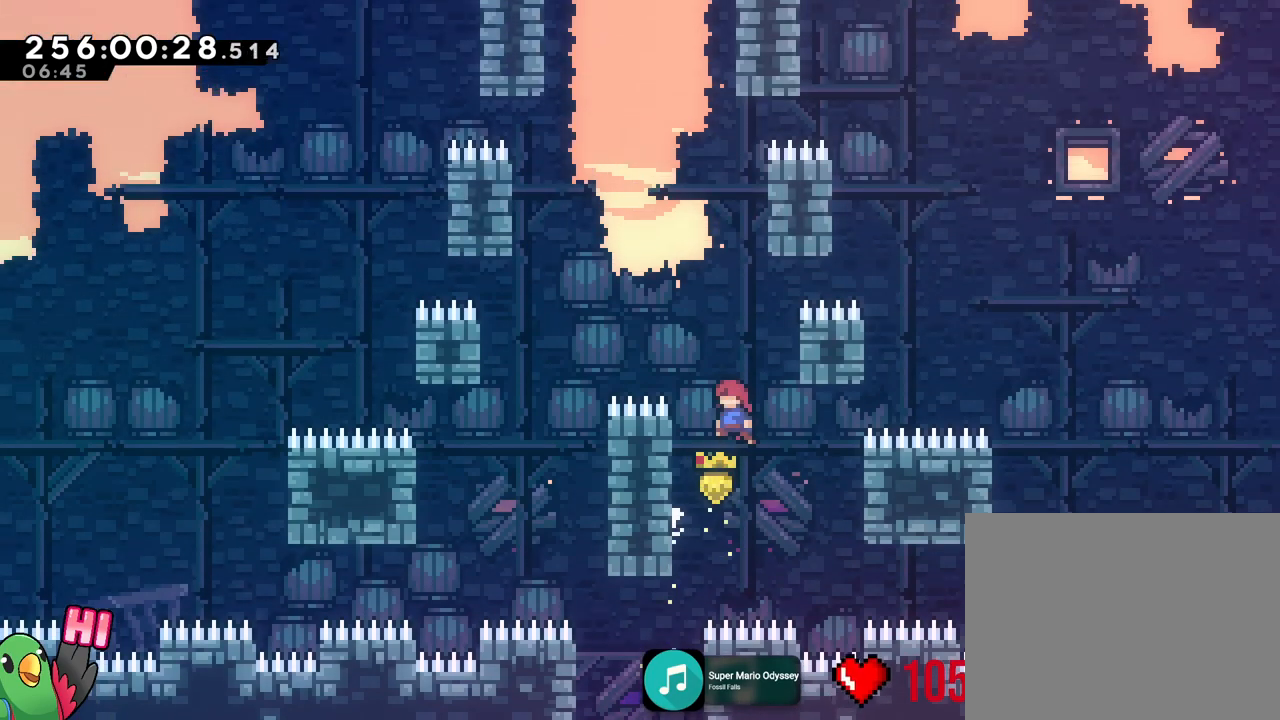
{"buttons": ["B"], "left_stick": "center", "right_stick": "center", "events": [[100, "DPAD_LEFT", "down"], [133, "B", "up"], [150, "DPAD_RIGHT", "down"], [183, "B", "down"], [200, "DPAD_LEFT", "up"], [200, "DPAD_RIGHT", "up"], [217, "left_stick", "right"], [400, "B", "up"], [467, "B", "down"], [467, "left_stick", "center"]]}
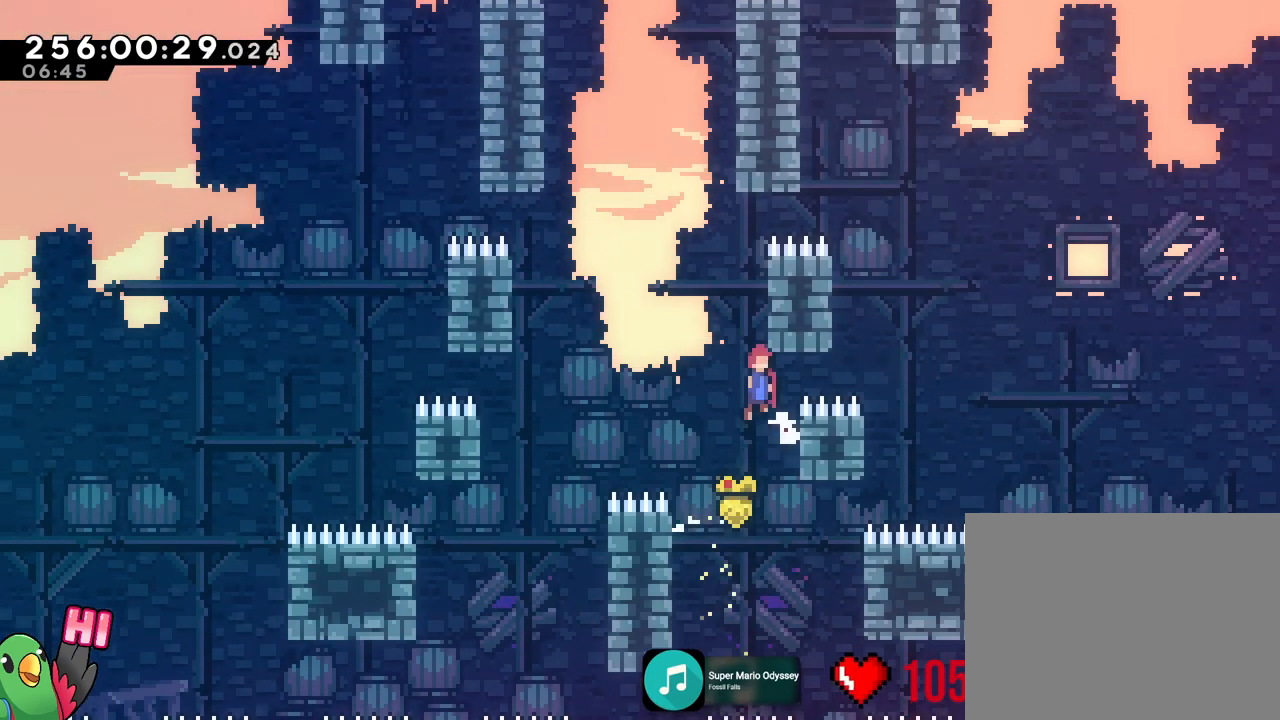
{"buttons": ["B"], "left_stick": "center", "right_stick": "center", "events": [[151, "left_stick", "right"], [284, "B", "up"], [351, "left_stick", "center"], [401, "B", "down"]]}
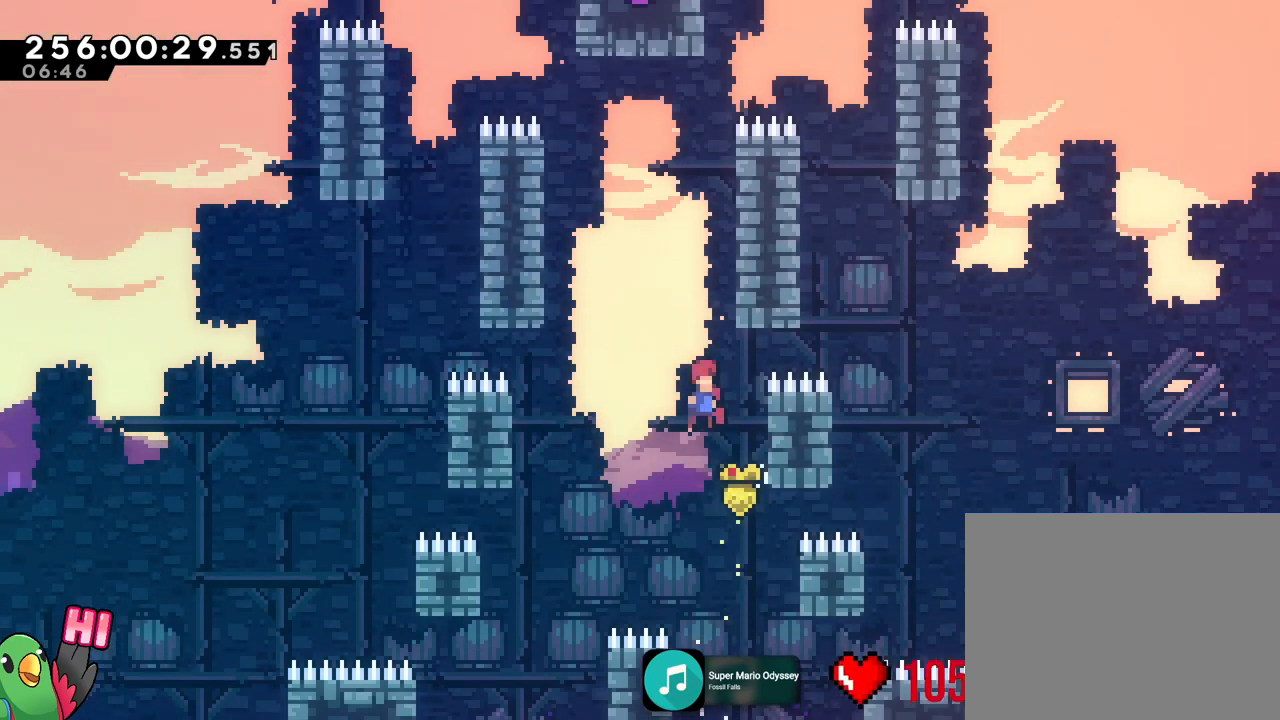
{"buttons": ["B"], "left_stick": "center", "right_stick": "center", "events": [[200, "left_stick", "down-right"], [334, "B", "up"], [417, "left_stick", "center"], [434, "B", "down"]]}
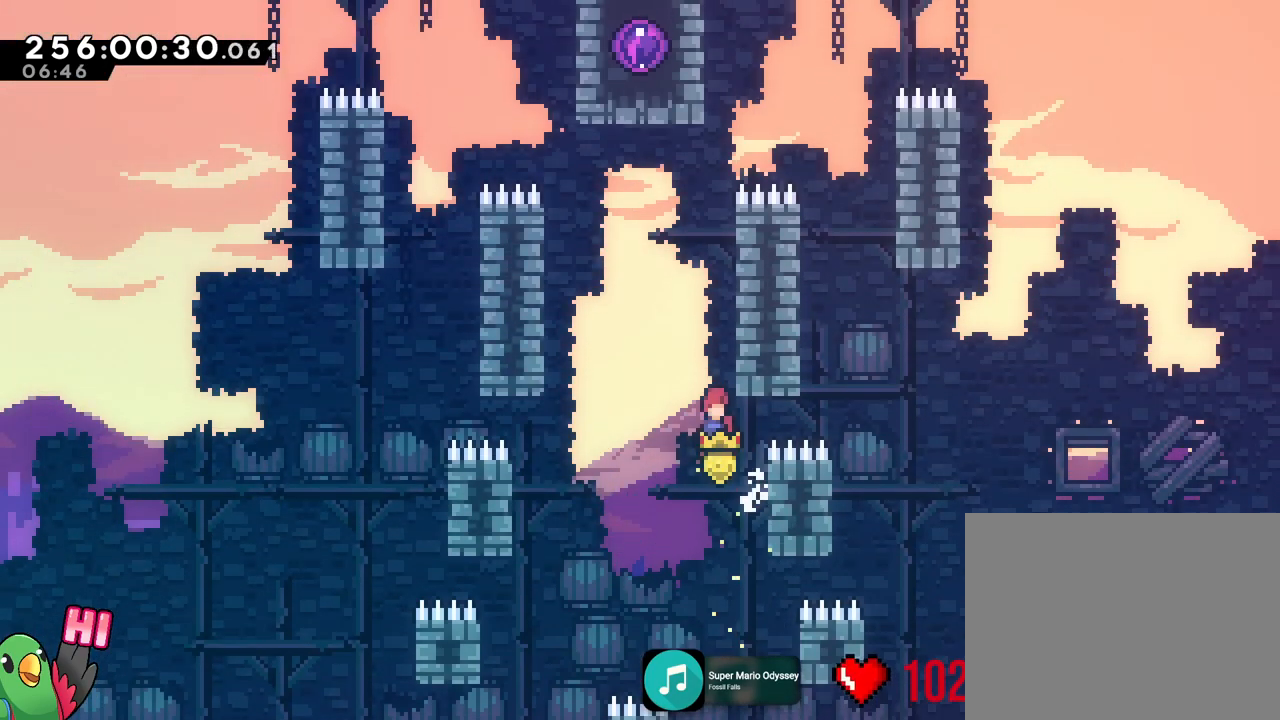
{"buttons": ["B"], "left_stick": "center", "right_stick": "center", "events": [[117, "left_stick", "down-right"], [251, "B", "up"], [284, "left_stick", "center"], [334, "B", "down"]]}
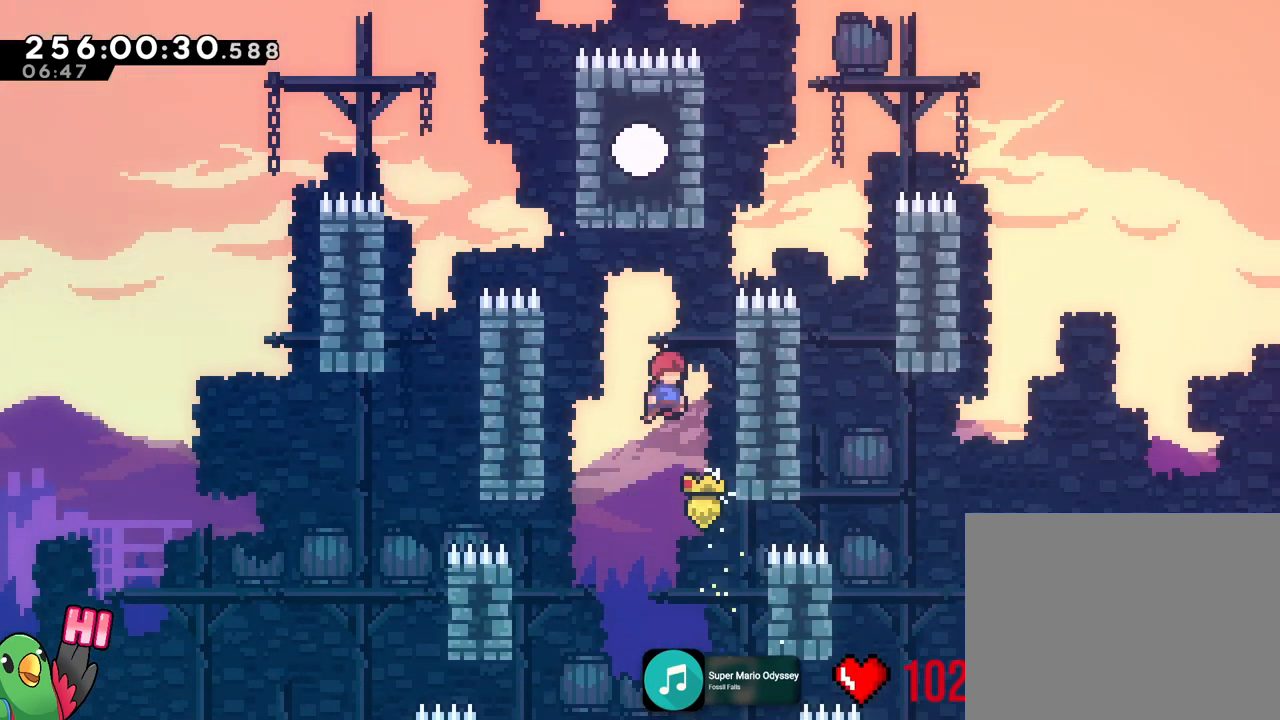
{"buttons": ["B"], "left_stick": "right", "right_stick": "center", "events": [[83, "left_stick", "down-right"], [233, "B", "up"], [300, "B", "down"], [300, "left_stick", "center"], [484, "left_stick", "right"]]}
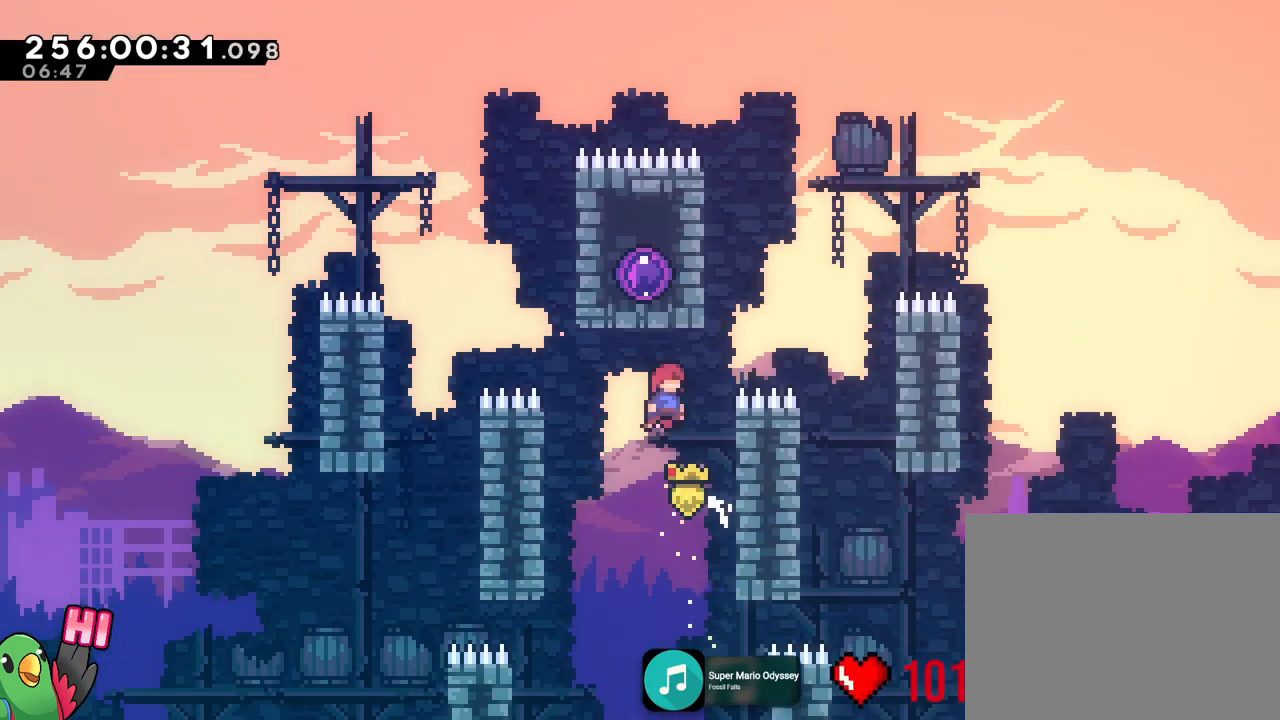
{"buttons": ["B", "R1"], "left_stick": "center", "right_stick": "center", "events": [[84, "R1", "down"], [234, "B", "up"], [267, "left_stick", "center"], [334, "B", "down"]]}
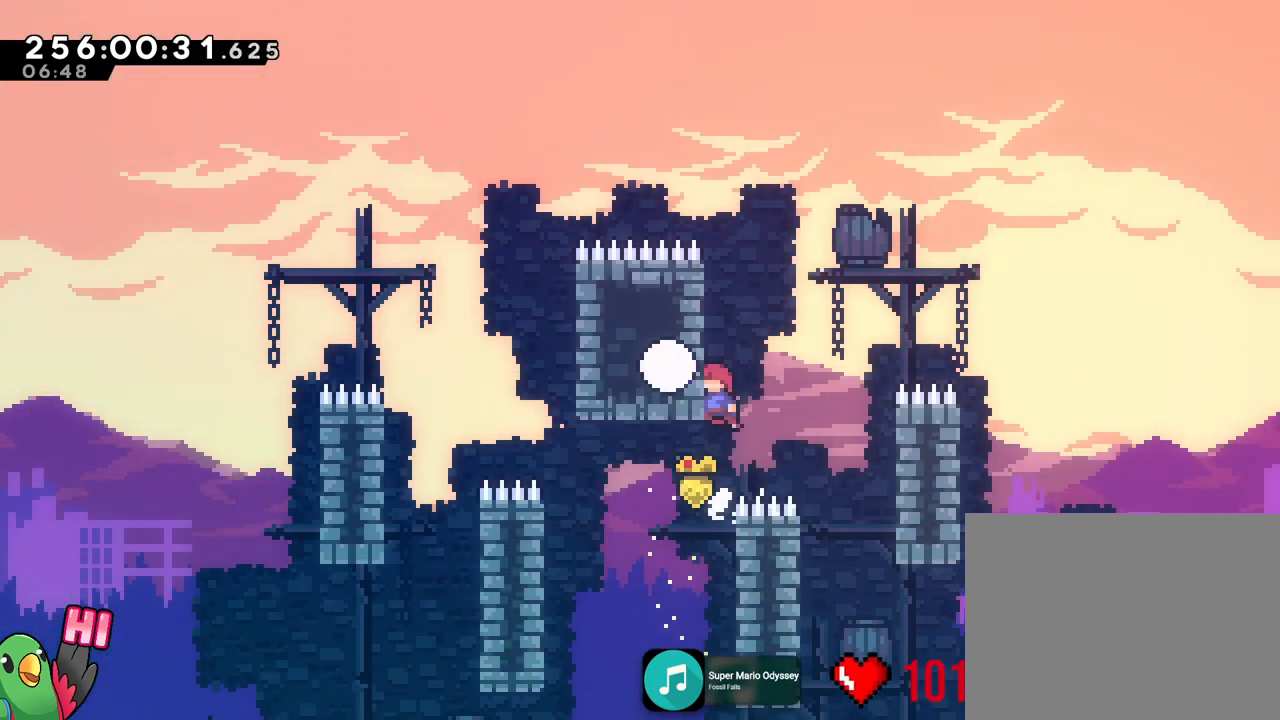
{"buttons": ["B"], "left_stick": "center", "right_stick": "center", "events": [[17, "left_stick", "left"], [83, "B", "up"], [217, "B", "down"], [217, "left_stick", "center"], [367, "B", "up"], [367, "R1", "up"], [434, "B", "down"]]}
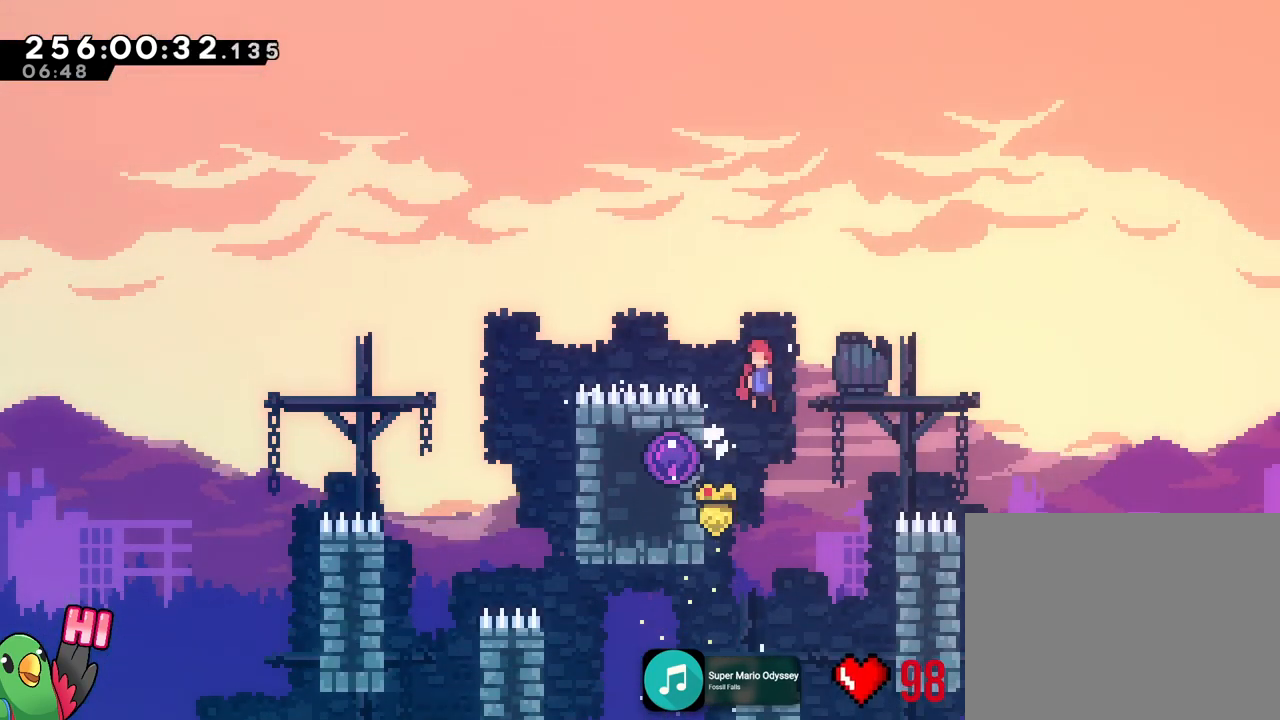
{"buttons": ["B"], "left_stick": "center", "right_stick": "center", "events": [[151, "left_stick", "up-left"], [167, "Y", "down"], [201, "R2", "down"], [334, "Y", "up"], [351, "left_stick", "center"], [501, "R2", "up"]]}
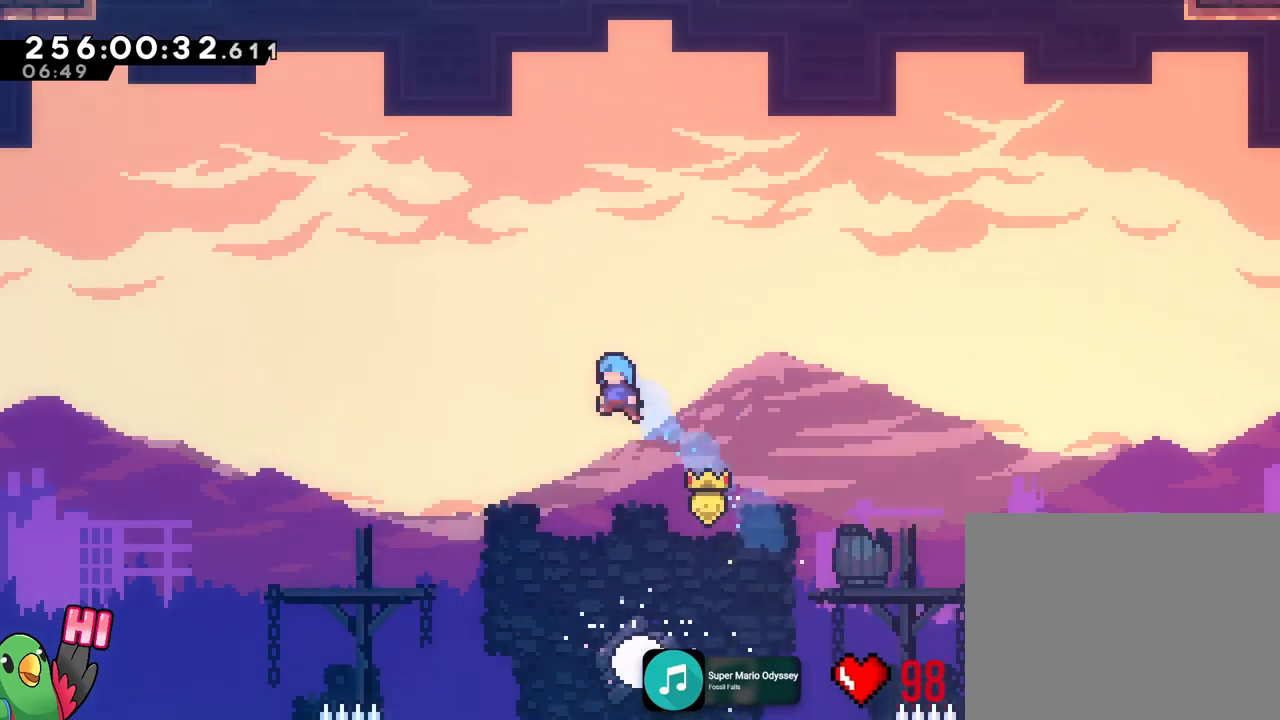
{"buttons": ["B"], "left_stick": "center", "right_stick": "center"}